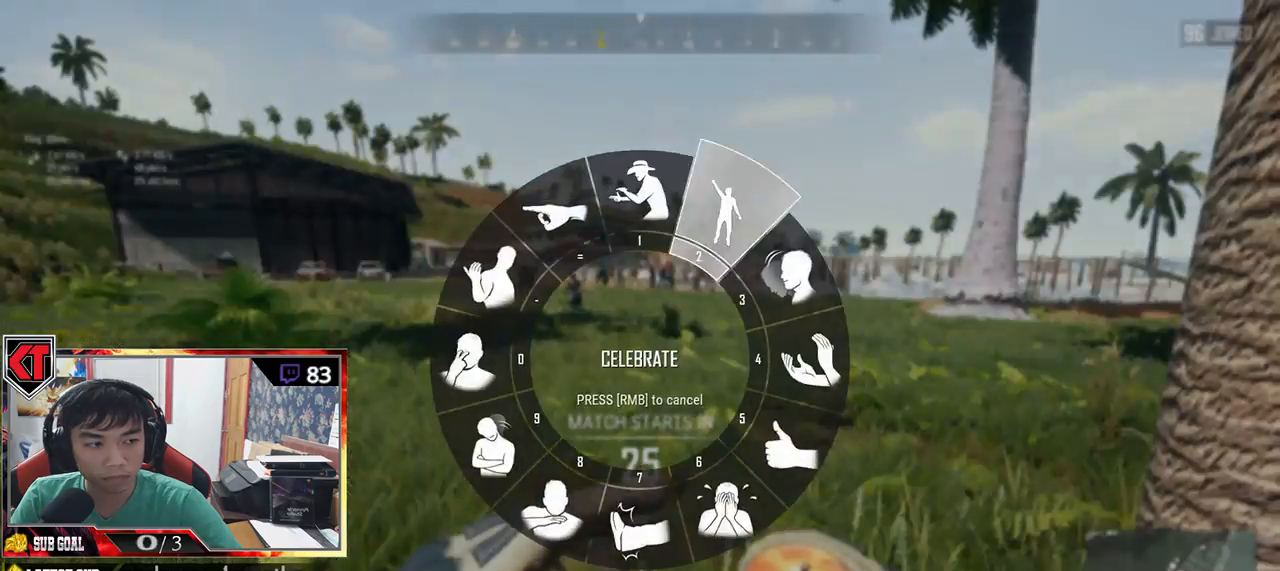
Gameplay with keyboard and mouse; each line is a JSON object with the keys and mouse buttons held at the frame after it. "events" lists presses ("down") and releases ("up") of "a", "c", "ctrl", "d", "e", "f", "q", "r", "s", "shift", "space", "tab", "v", "w", "x", "z", "mouse_left", "mouse_wheel" and "mouse_right" between this image and that frame as [ms after this image, input, new state], when the widget could be followed in between. "mouse_left", "mouse_wheel", "mouse_right" = the "left", "wheel", "right" buttons of the "mouse" list. No other keys are recorded. "wheel" means that the mouse wheel is clicked or scrolled. Mouse movement is not recorded.
{"keys": [], "mouse": [], "events": []}
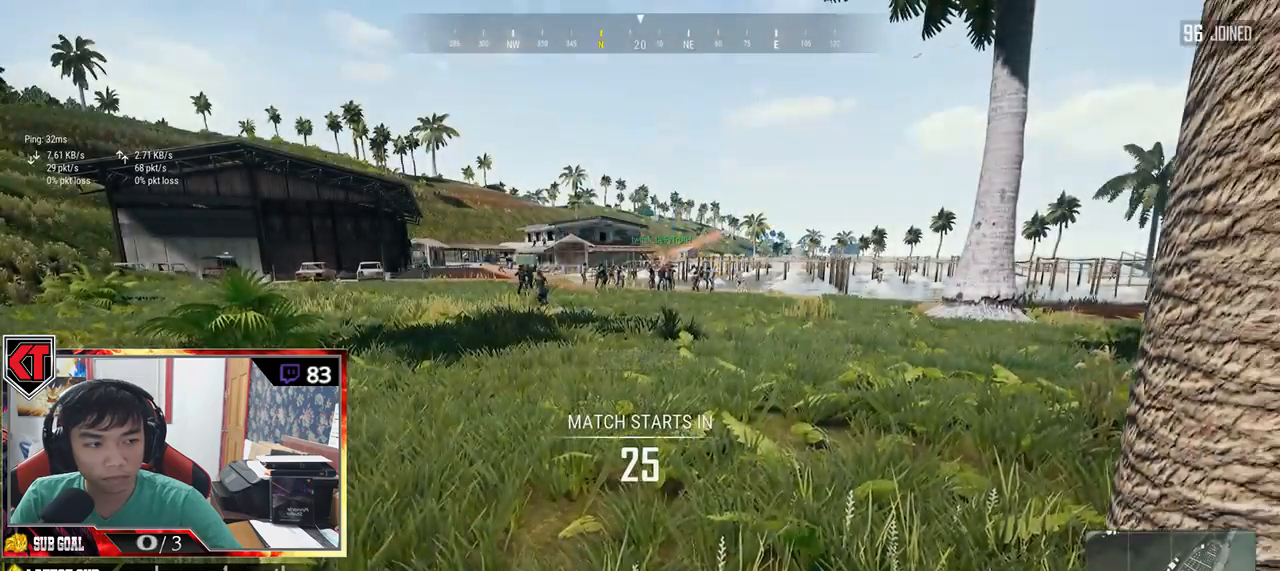
{"keys": [], "mouse": [], "events": []}
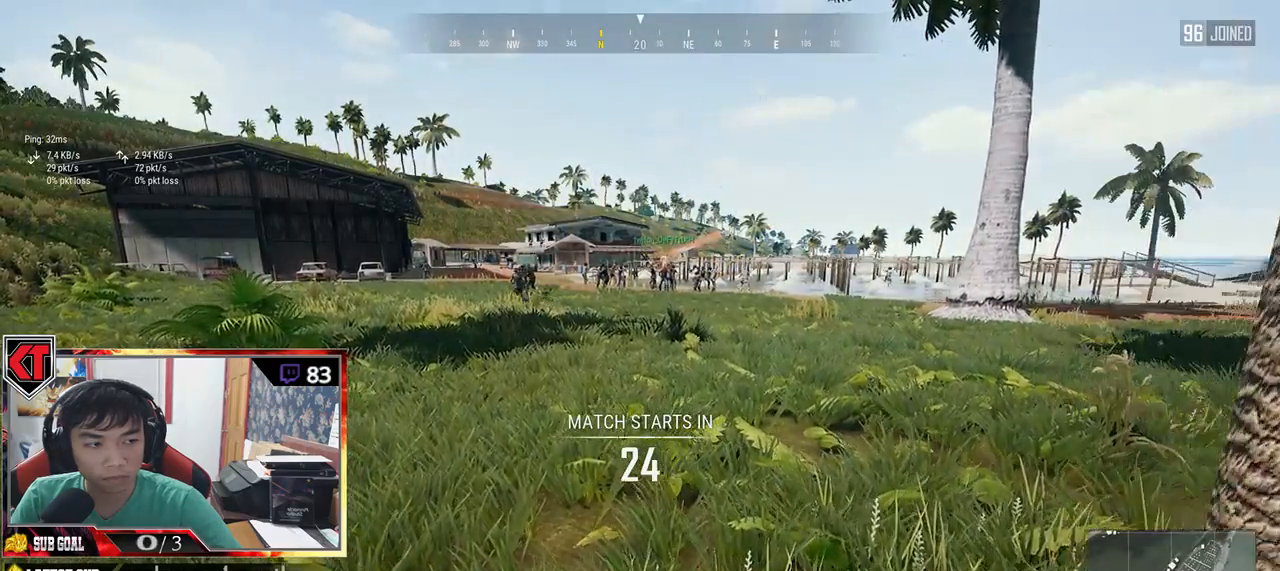
{"keys": [], "mouse": [], "events": []}
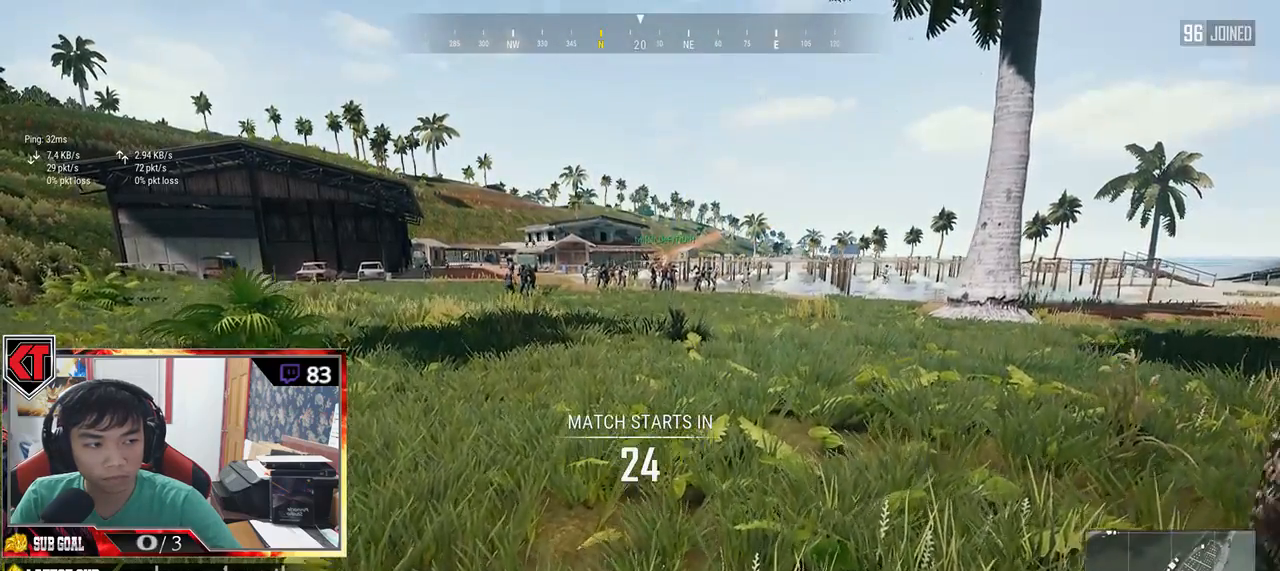
{"keys": [], "mouse": [], "events": []}
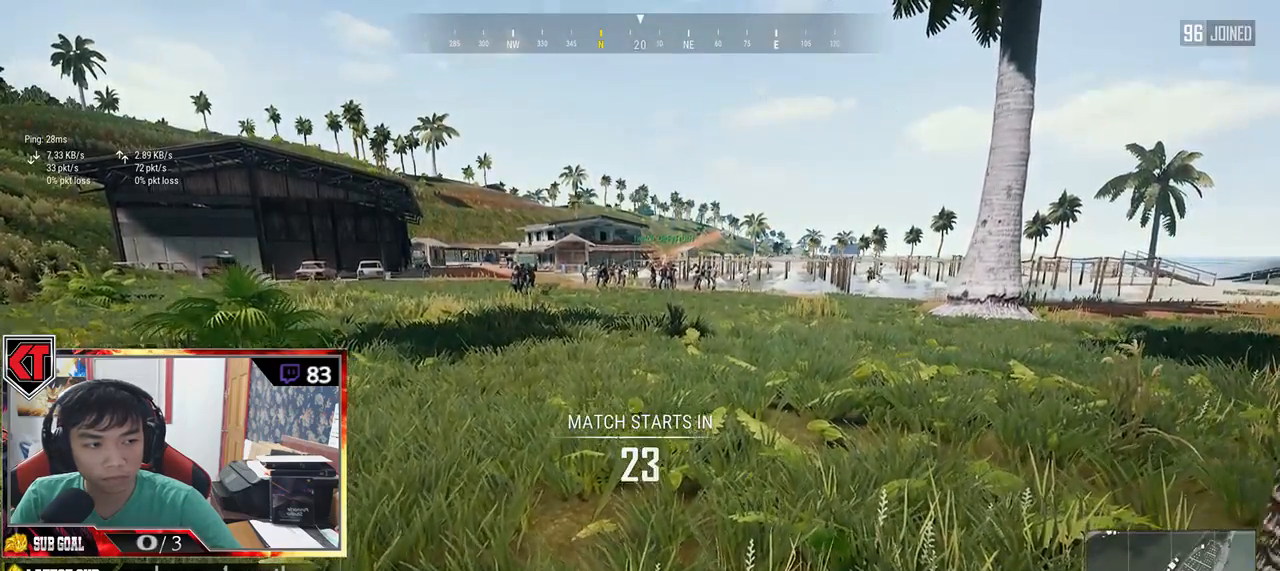
{"keys": [], "mouse": [], "events": []}
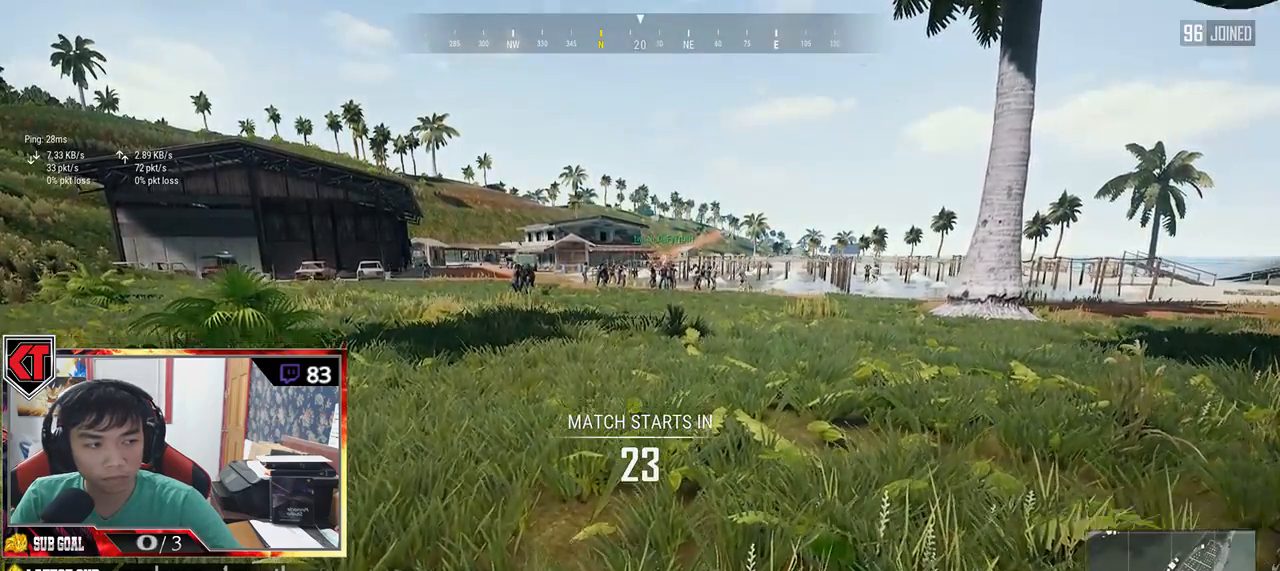
{"keys": [], "mouse": [], "events": []}
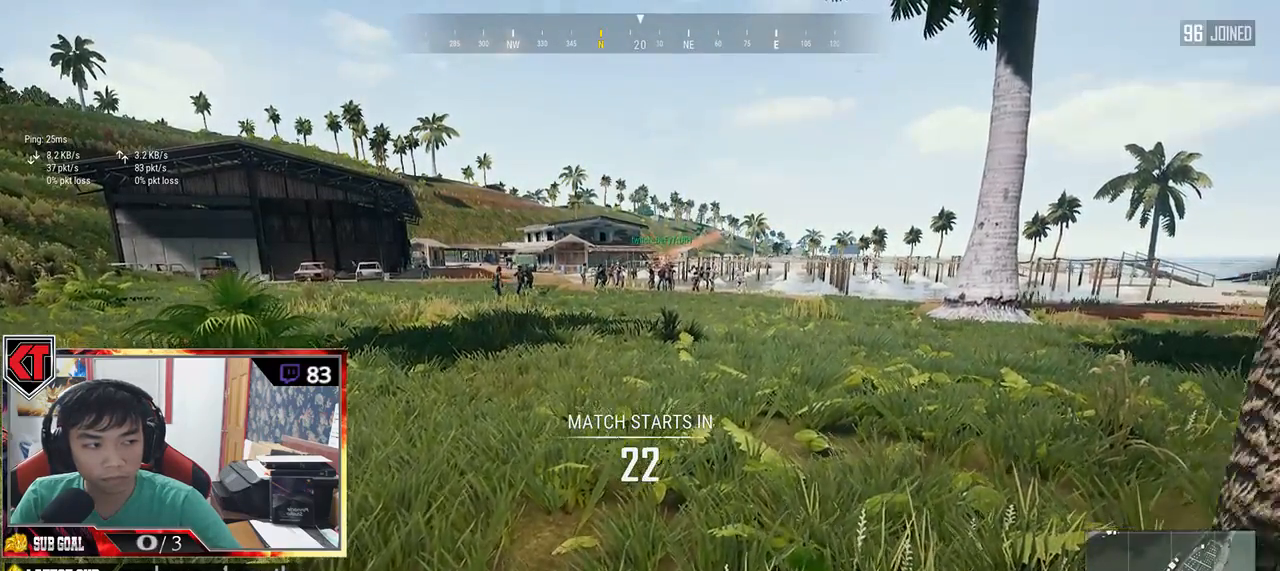
{"keys": [], "mouse": [], "events": []}
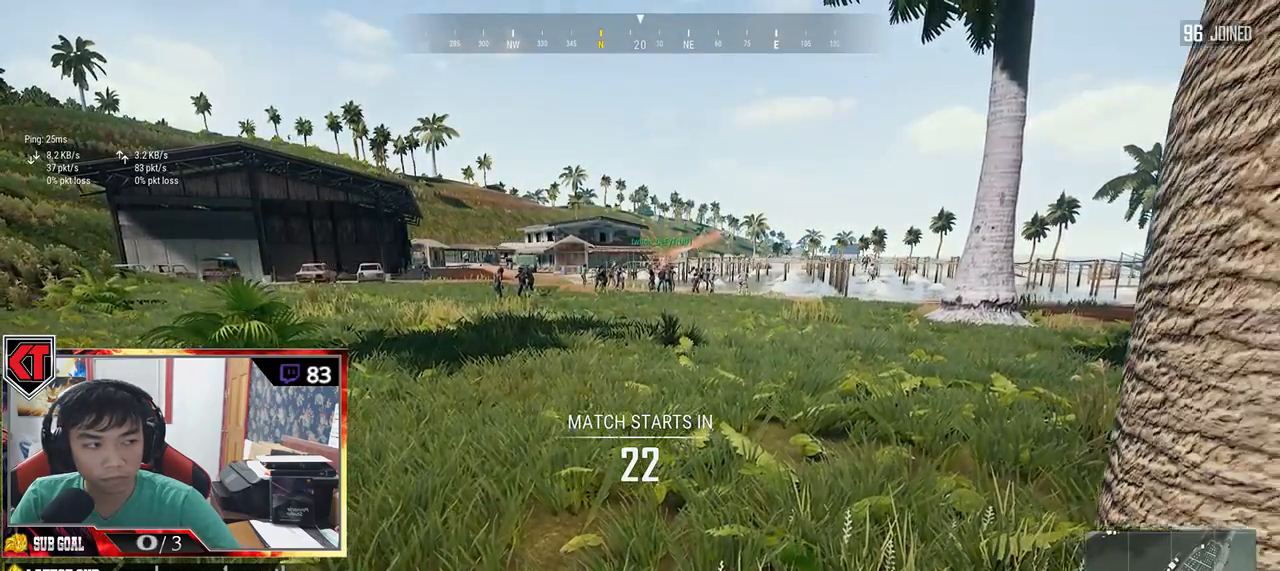
{"keys": [], "mouse": [], "events": []}
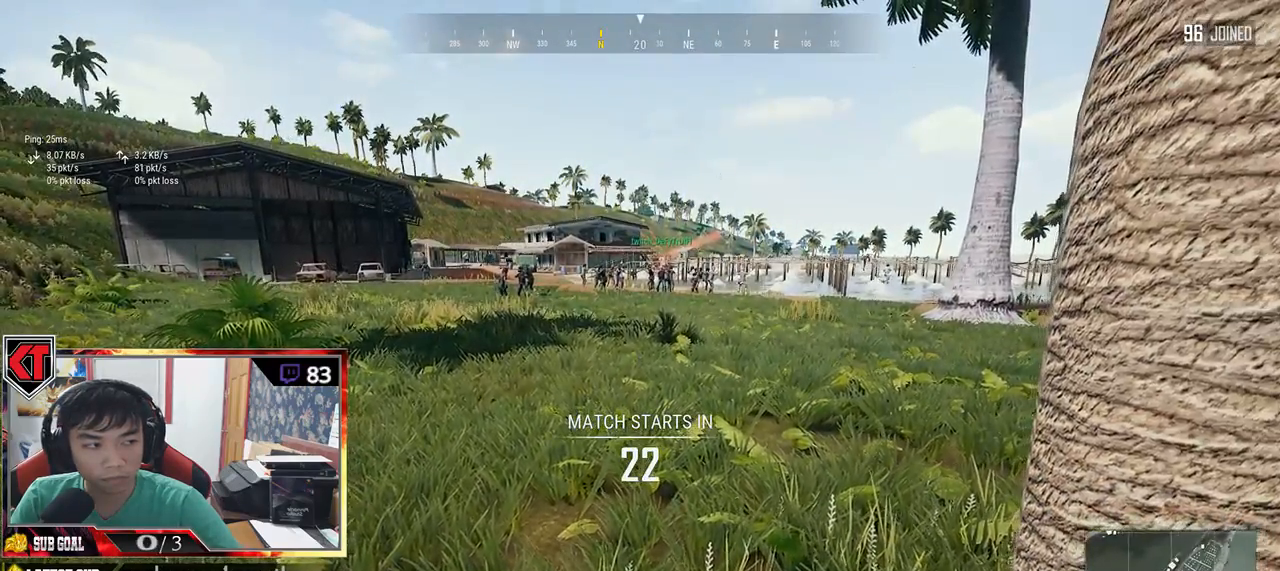
{"keys": [], "mouse": [], "events": []}
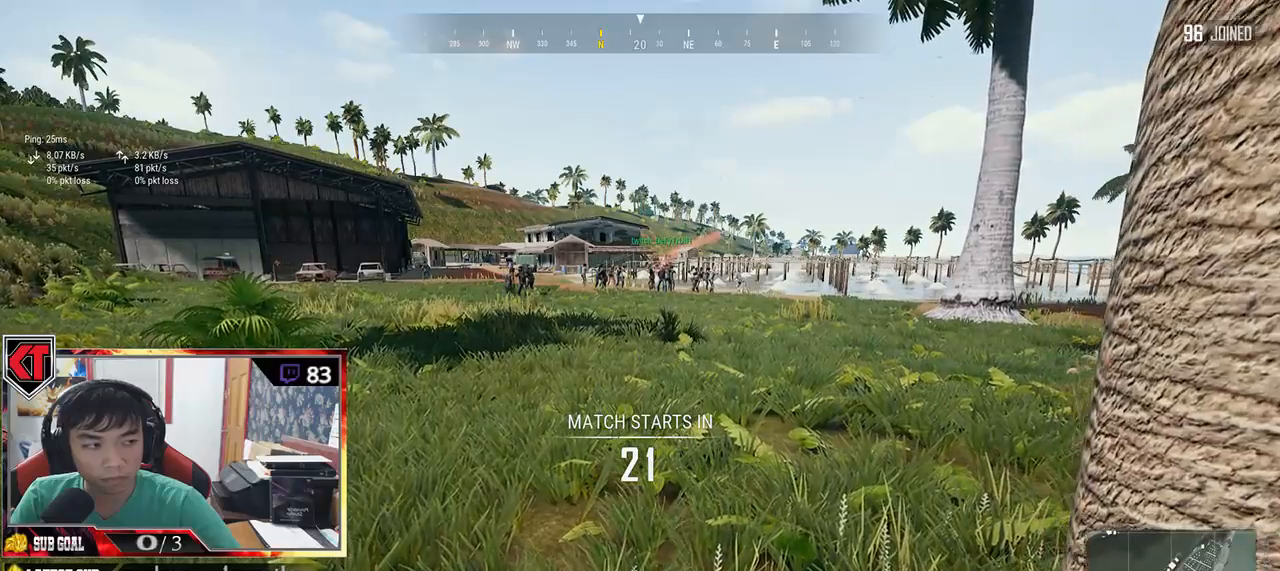
{"keys": ["a"], "mouse": [], "events": [[283, "a", "down"]]}
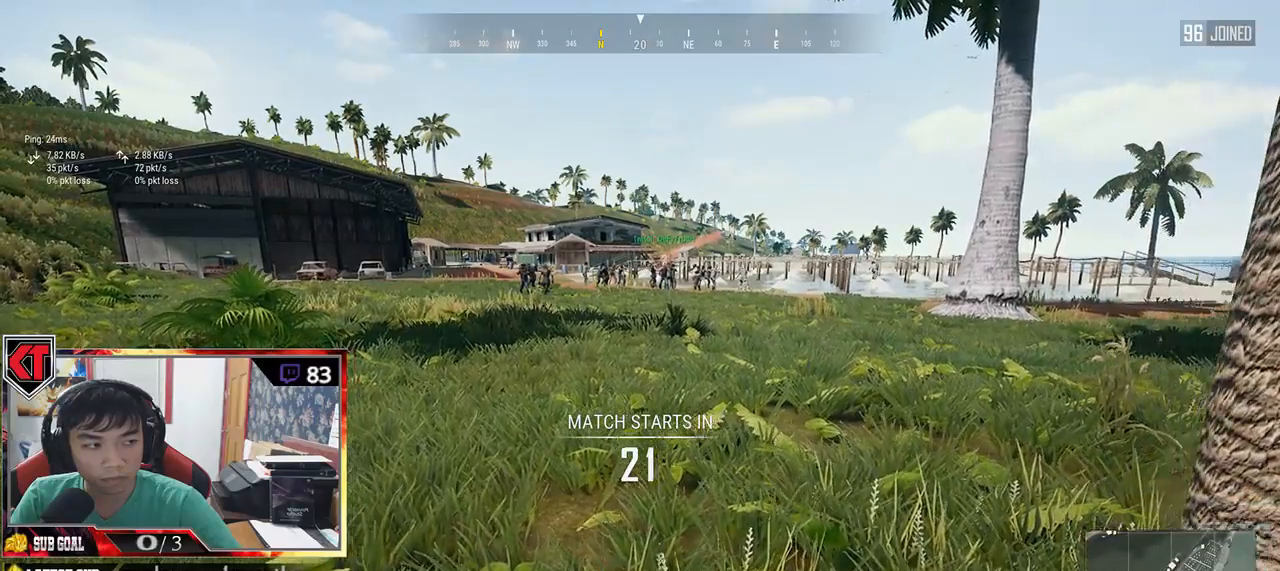
{"keys": ["d"], "mouse": [], "events": [[483, "a", "up"], [483, "d", "down"]]}